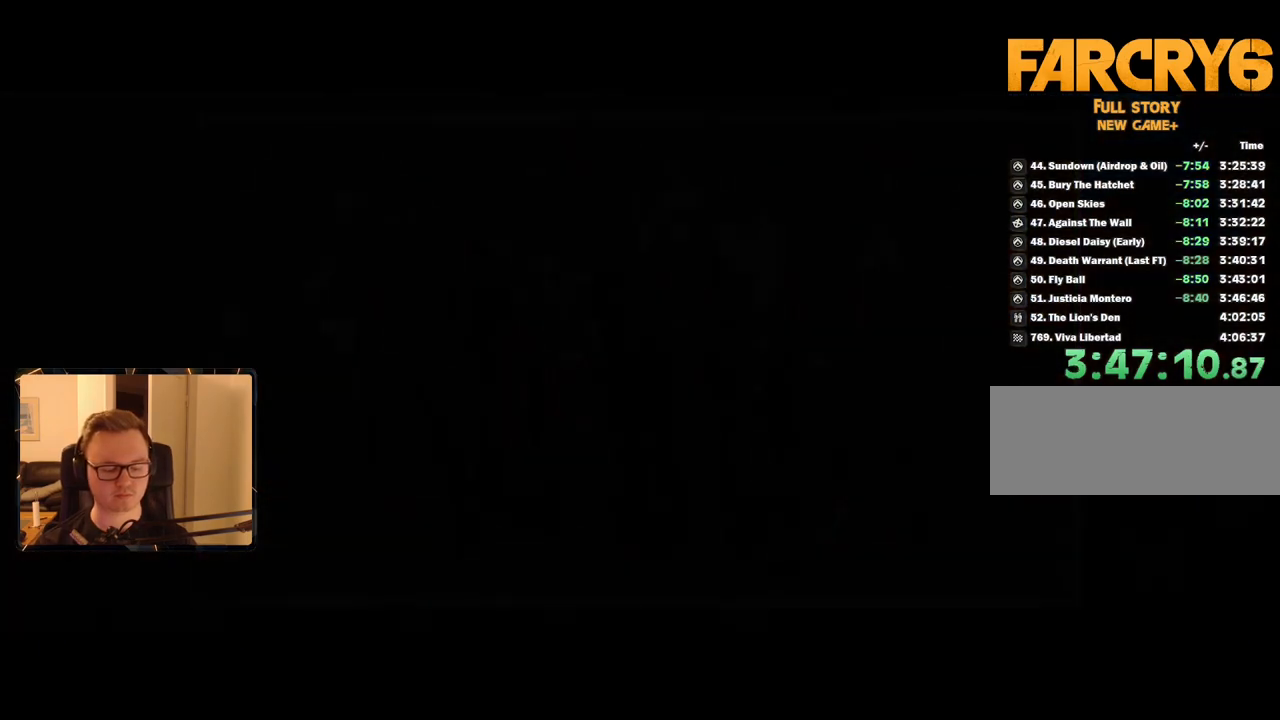
Gameplay with keyboard and mouse; each line is a JSON object with the keys and mouse buttons held at the frame after it. "events" lists presses ("down") and releases ("up") of "1", "2", "3", "4", "5", "6", "7", "8", "9", "a", "alt", "b", "c", "caps_lock", "ctrl", "d", "e", "escape", "f", "g", "h", "m", "n", "q", "r", "return", "s", "shift", "space", "t", "tab", "v", "w", "x", "y", "z", "mouse_left", "mouse_right", "mouse_mb4", "mouse_mb5", "mouse_wheel_up" and "mouse_wheel_down" between this image and that frame as [ms after this image, input, new state], when the widget could be followed in between. "mouse_left", "mouse_right", "mouse_mb4", "mouse_mb5", "mouse_wheel_up", "mouse_wheel_down" = the "left", "right", "mb4", "mb5", "wheel_up", "wheel_down" buttons of the "mouse" list. No other keys are recorded. Mouse movement is not recorded.
{"keys": [], "mouse": [], "events": [[400, "space", "down"], [500, "space", "up"]]}
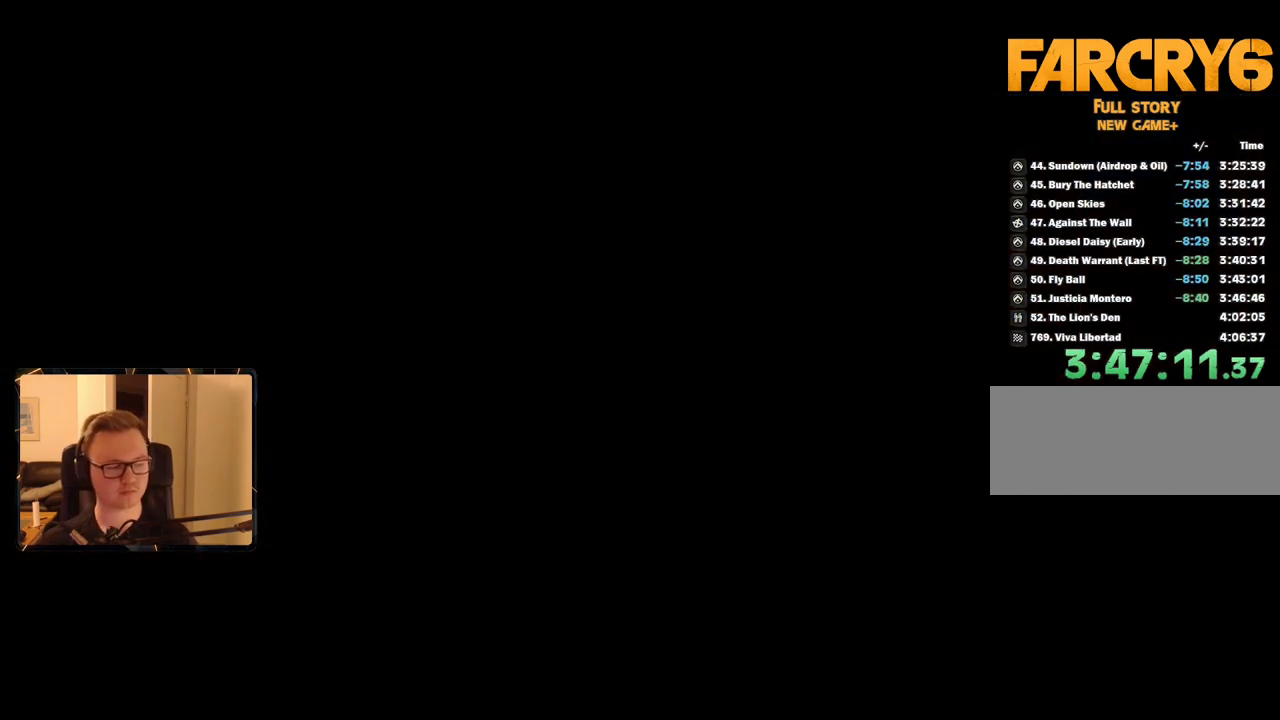
{"keys": [], "mouse": [], "events": []}
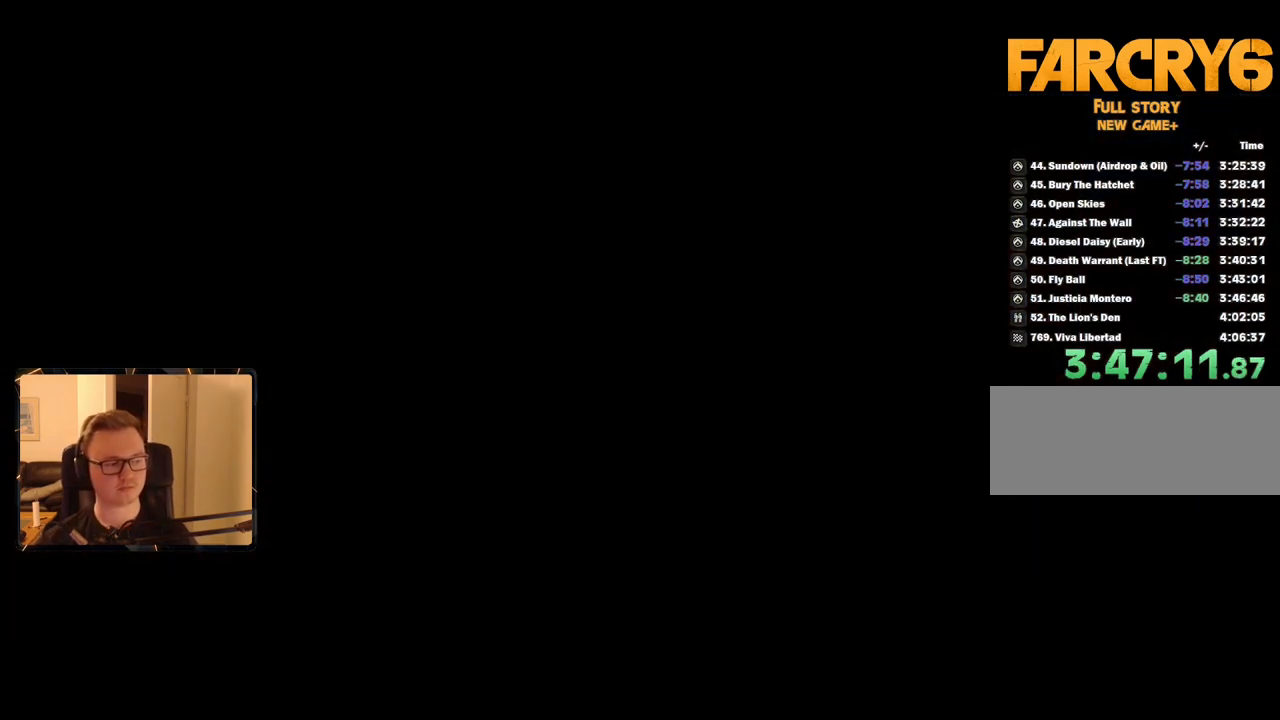
{"keys": [], "mouse": [], "events": [[150, "space", "down"], [284, "space", "up"]]}
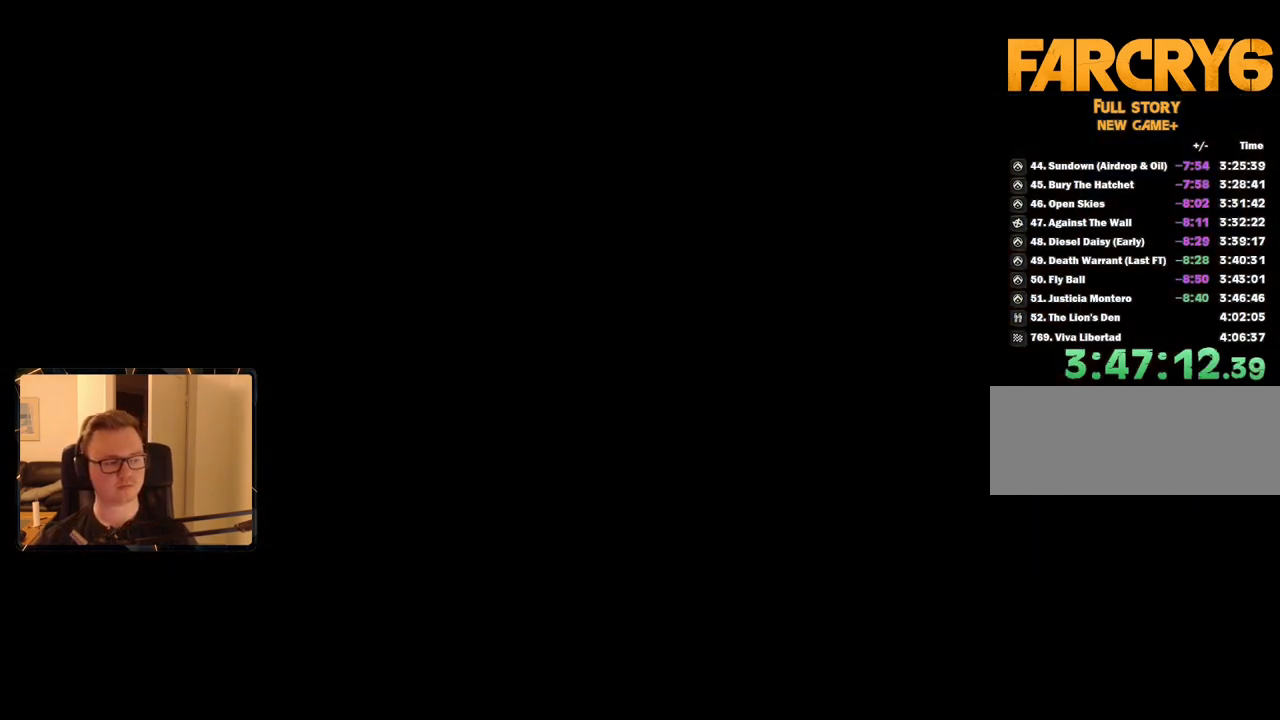
{"keys": [], "mouse": [], "events": [[150, "space", "down"], [250, "space", "up"]]}
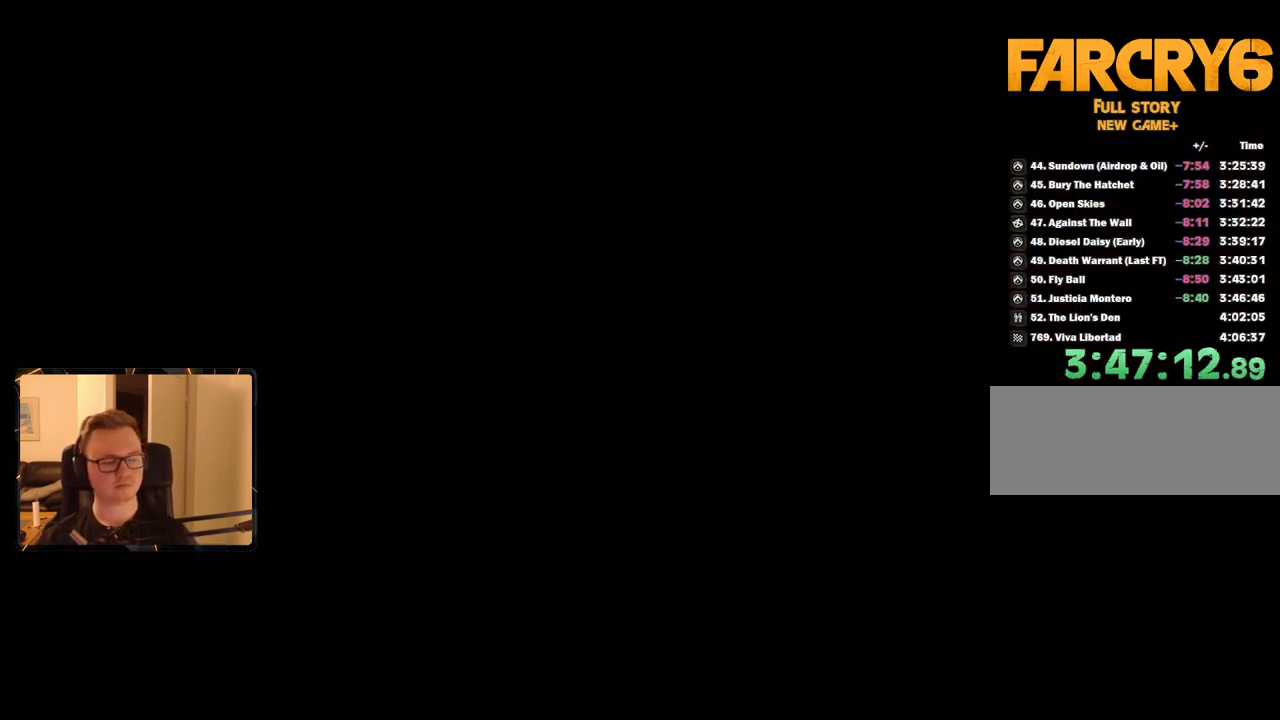
{"keys": [], "mouse": [], "events": []}
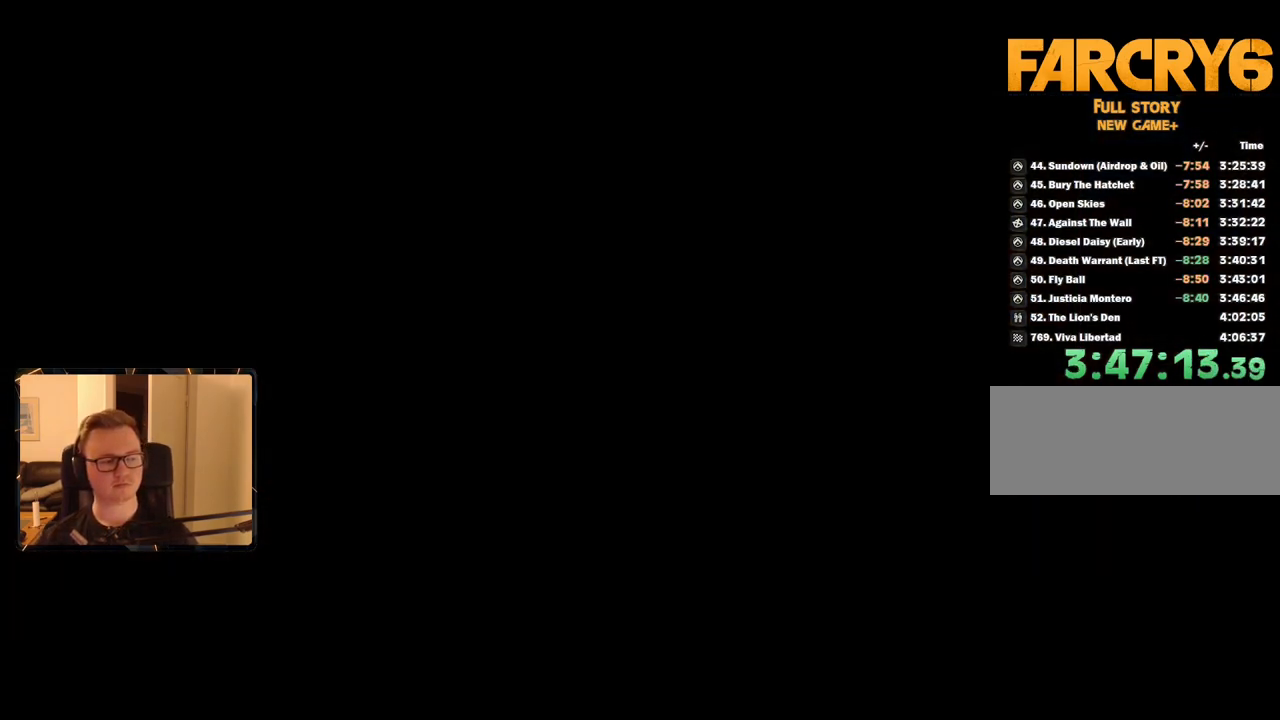
{"keys": [], "mouse": [], "events": []}
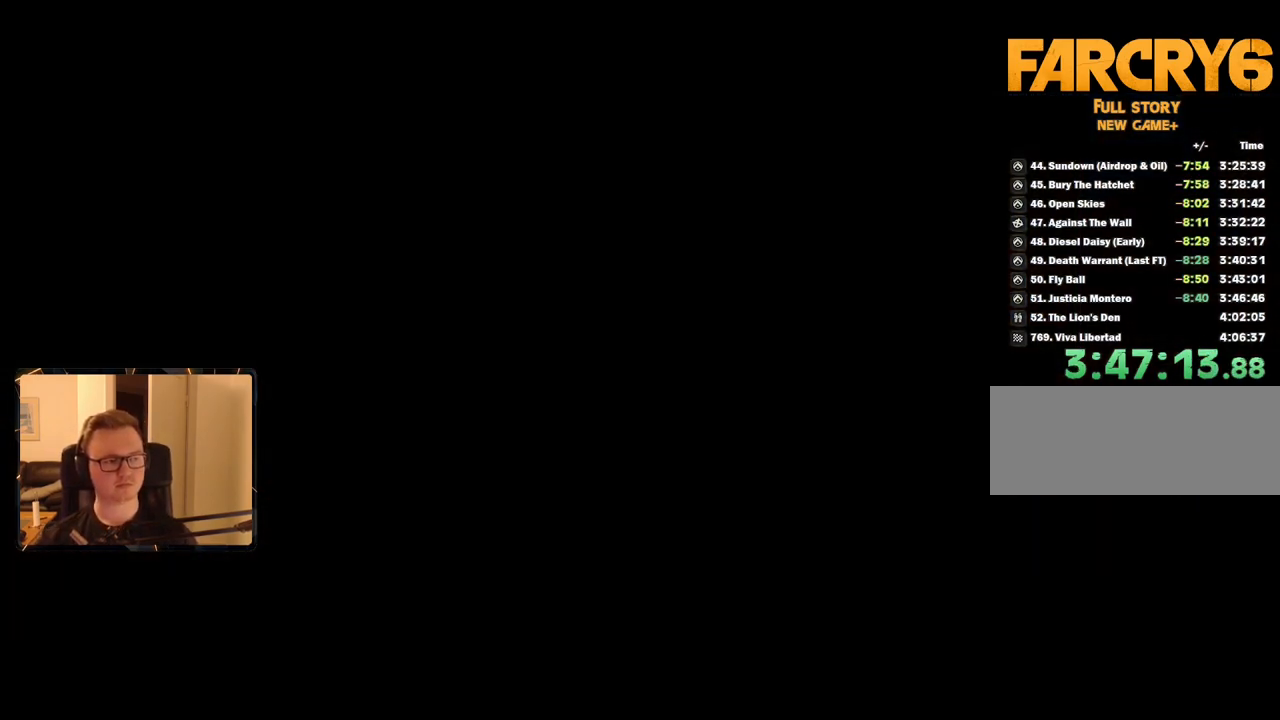
{"keys": [], "mouse": [], "events": []}
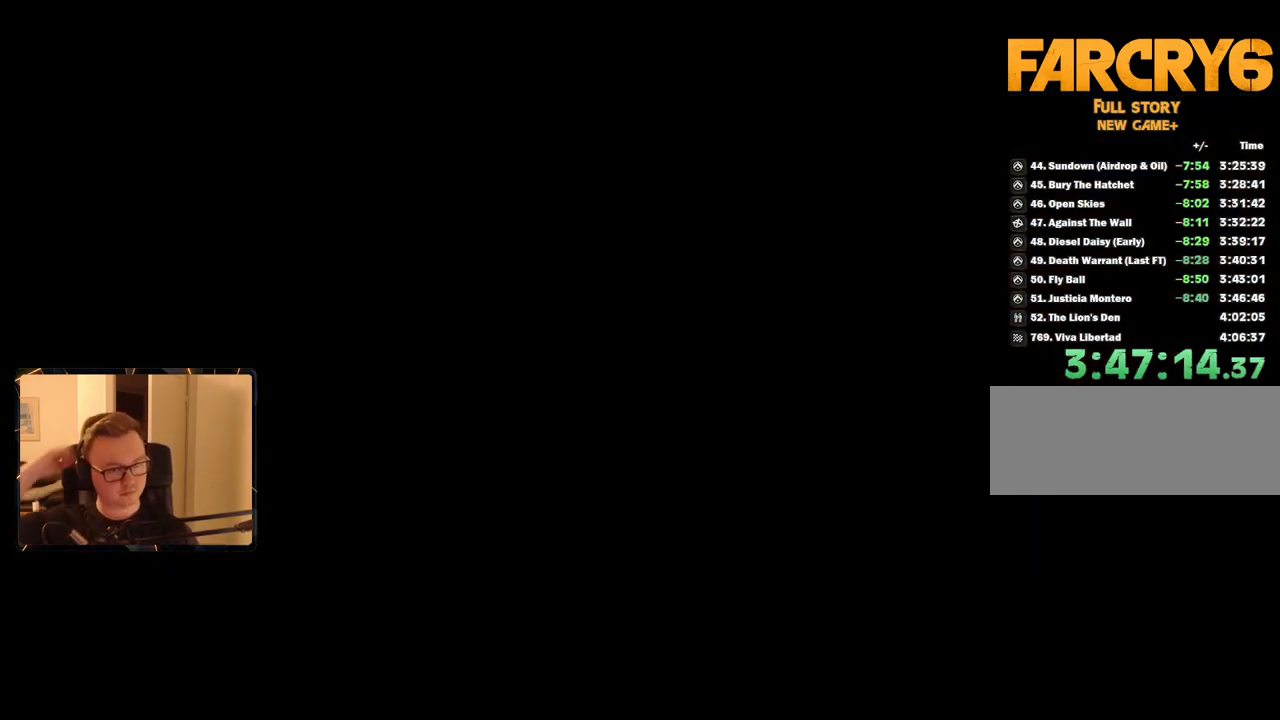
{"keys": ["space"], "mouse": [], "events": [[284, "space", "down"], [384, "space", "up"], [484, "space", "down"]]}
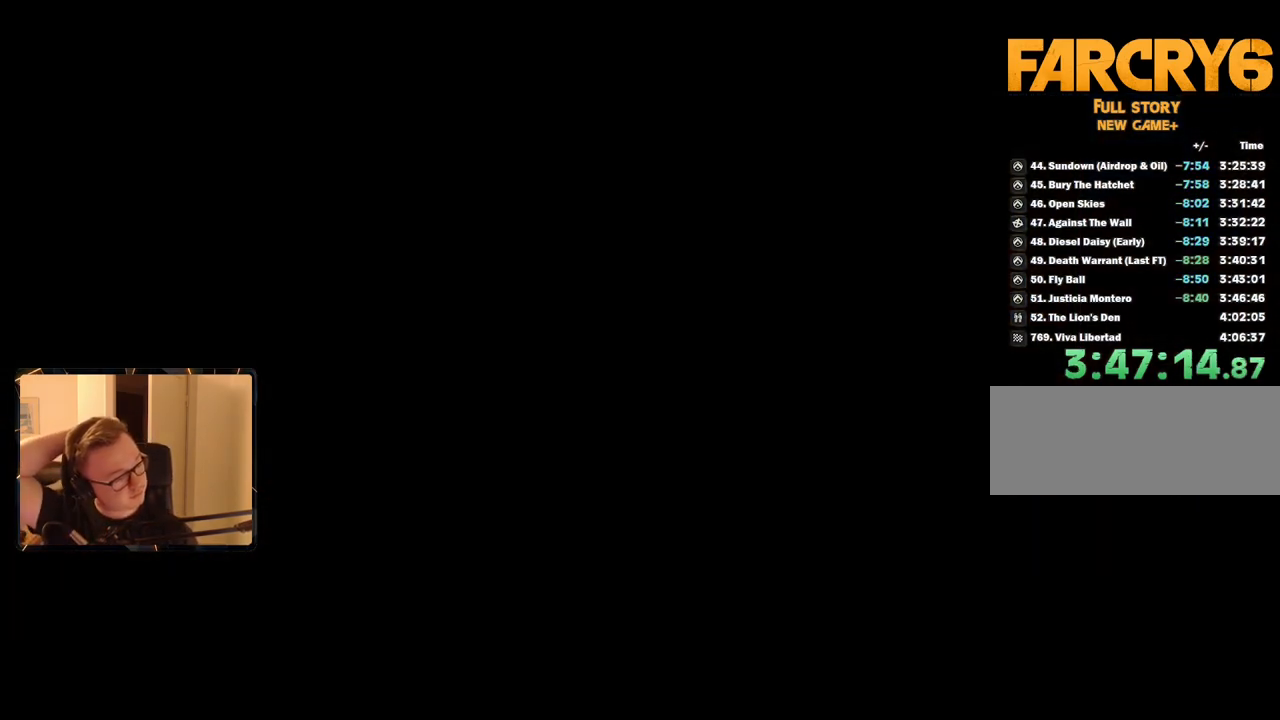
{"keys": [], "mouse": [], "events": [[67, "space", "up"], [117, "space", "down"], [200, "space", "up"]]}
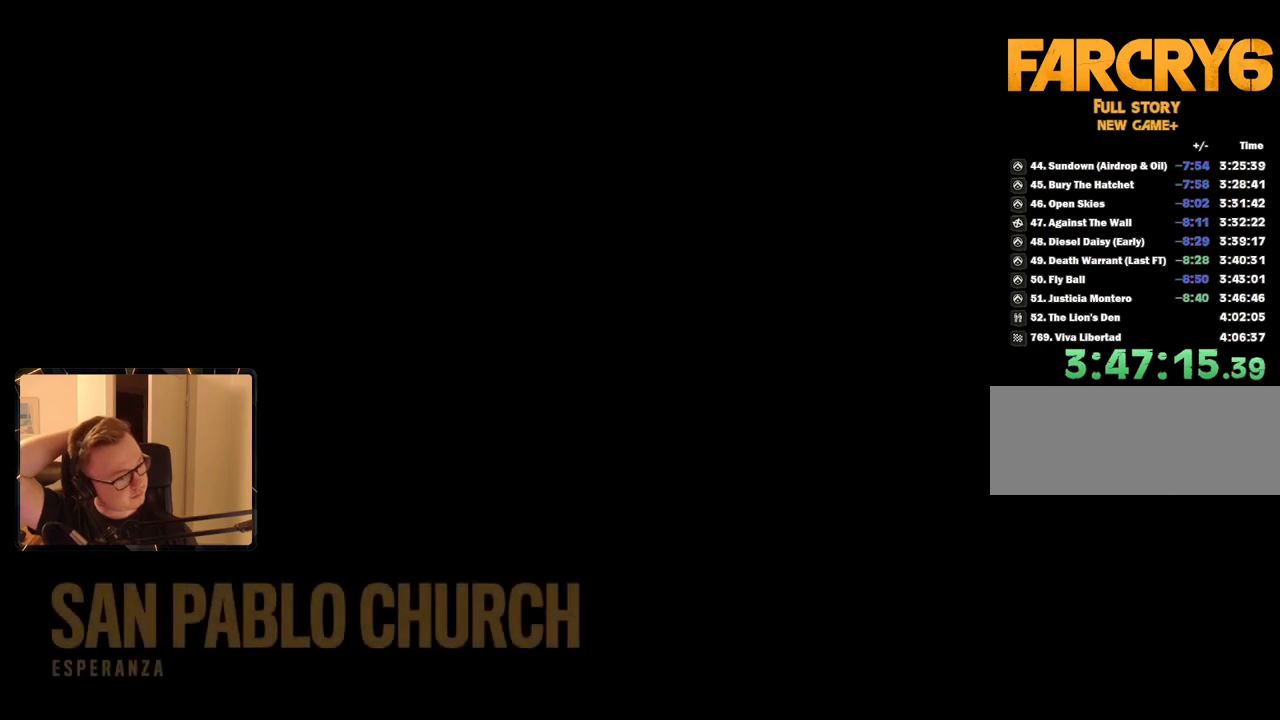
{"keys": [], "mouse": [], "events": []}
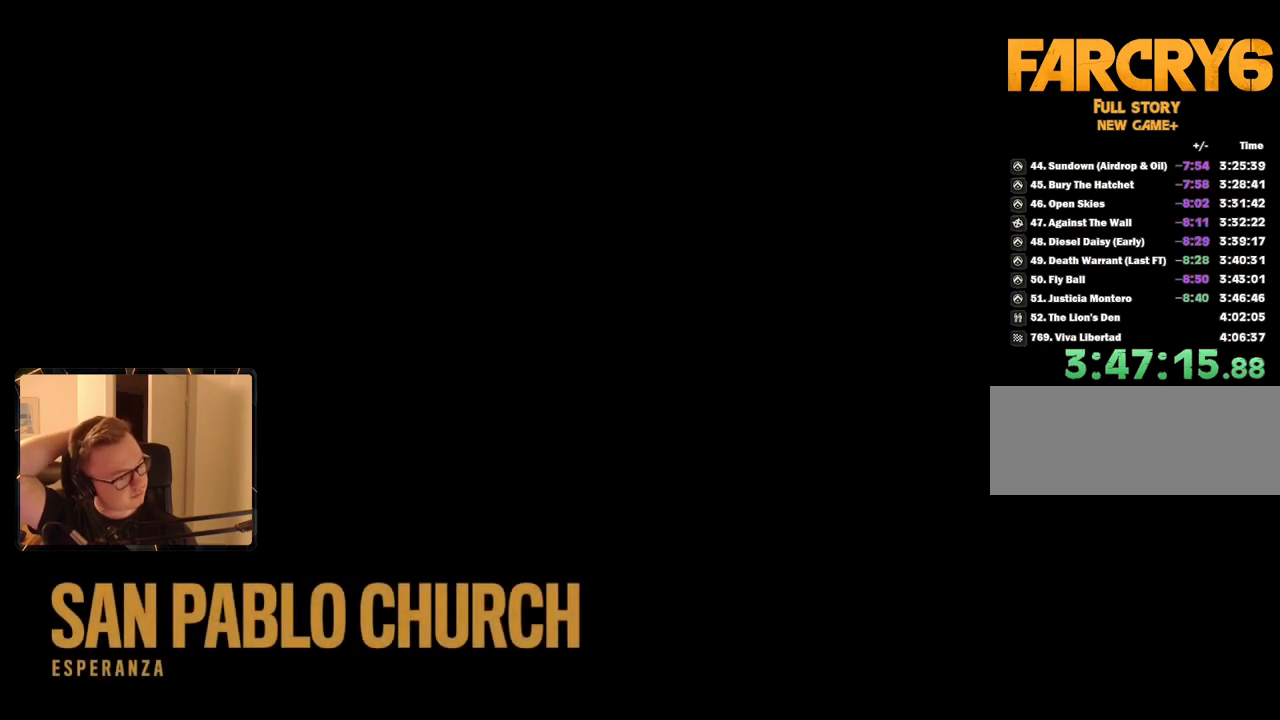
{"keys": [], "mouse": [], "events": []}
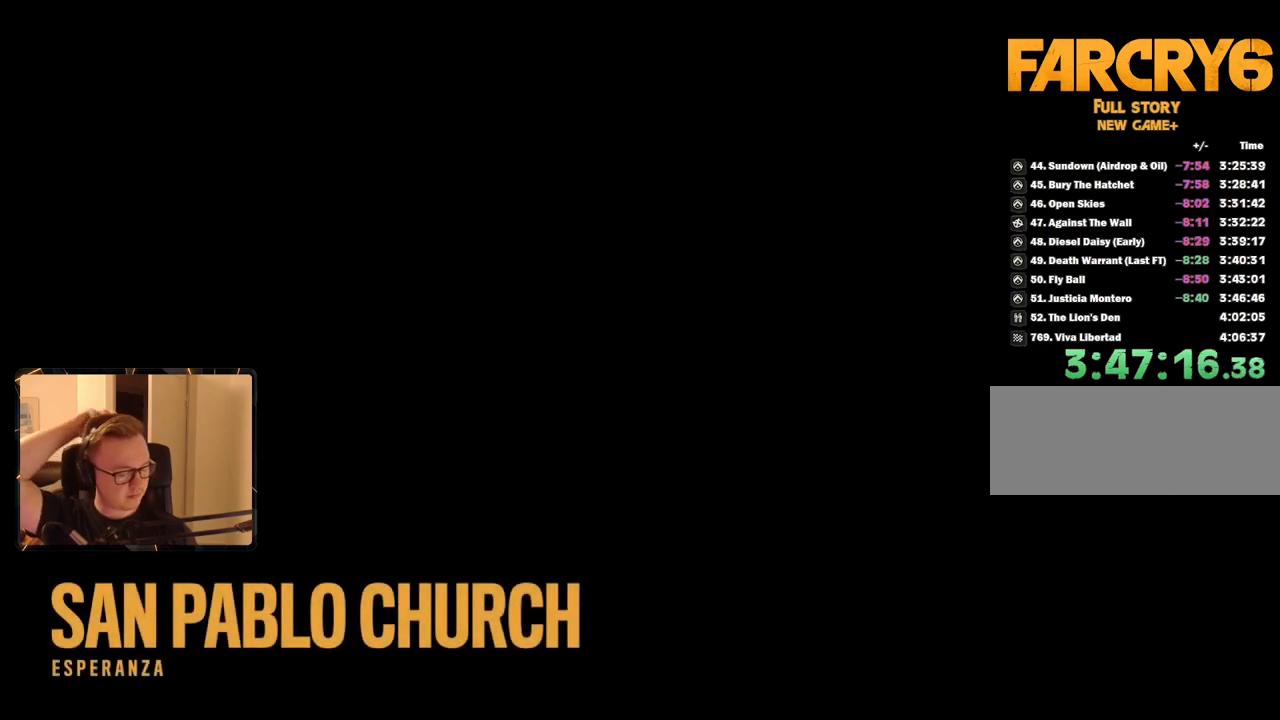
{"keys": [], "mouse": [], "events": [[67, "space", "down"], [100, "space", "up"], [200, "space", "down"], [300, "space", "up"], [384, "space", "down"], [434, "space", "up"]]}
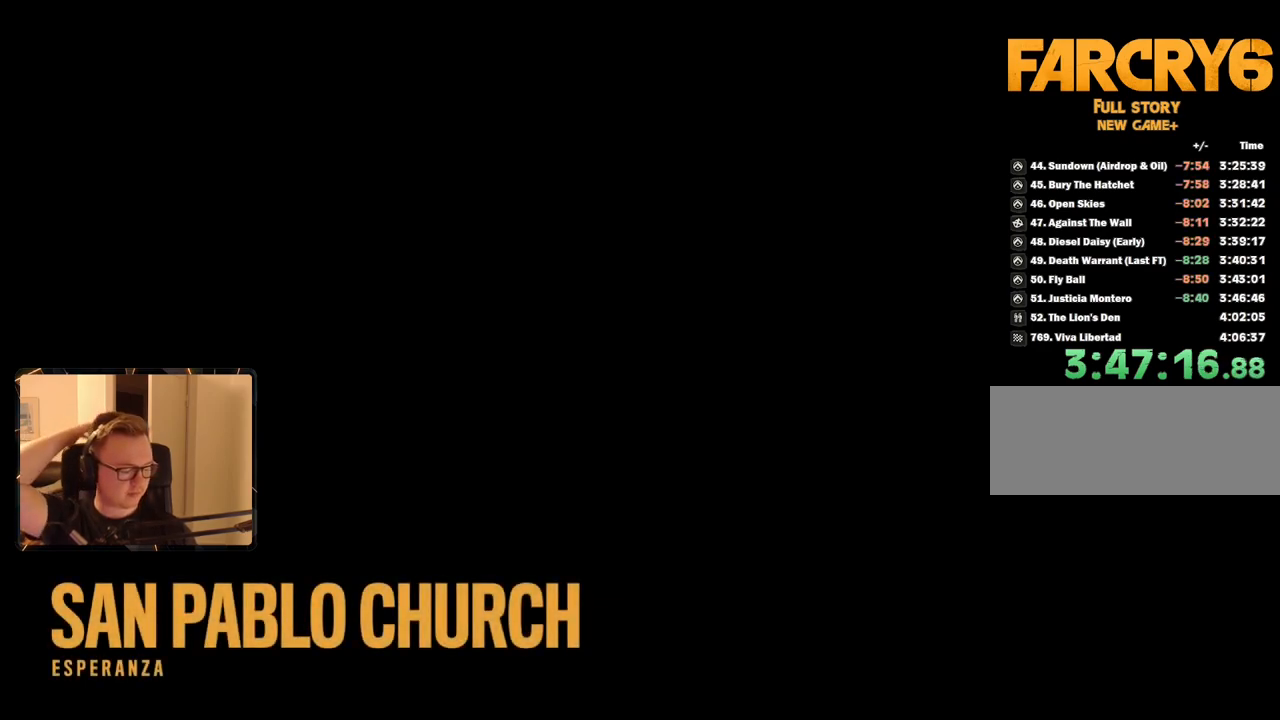
{"keys": ["space"], "mouse": [], "events": [[34, "space", "down"], [117, "space", "up"], [167, "space", "down"], [250, "space", "up"], [350, "space", "down"], [400, "space", "up"], [484, "space", "down"]]}
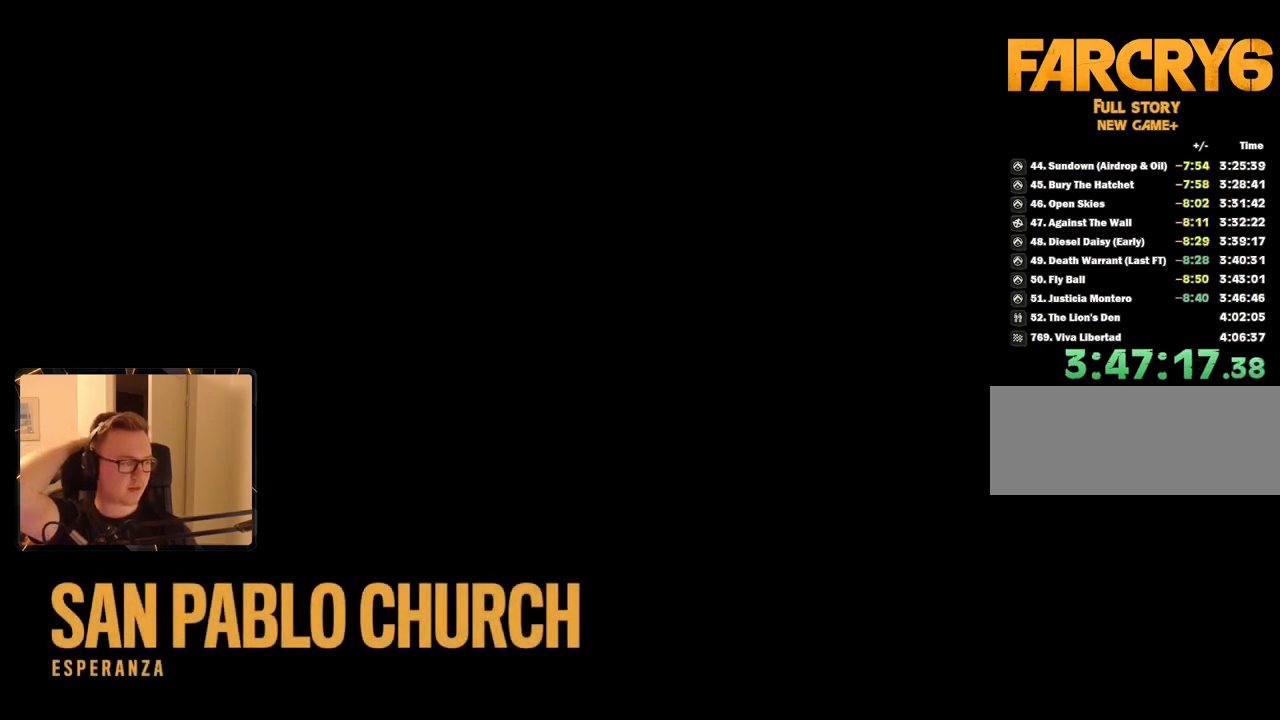
{"keys": [], "mouse": [], "events": [[34, "space", "up"], [134, "space", "down"], [184, "space", "up"], [267, "space", "down"], [317, "space", "up"], [417, "space", "down"], [467, "space", "up"]]}
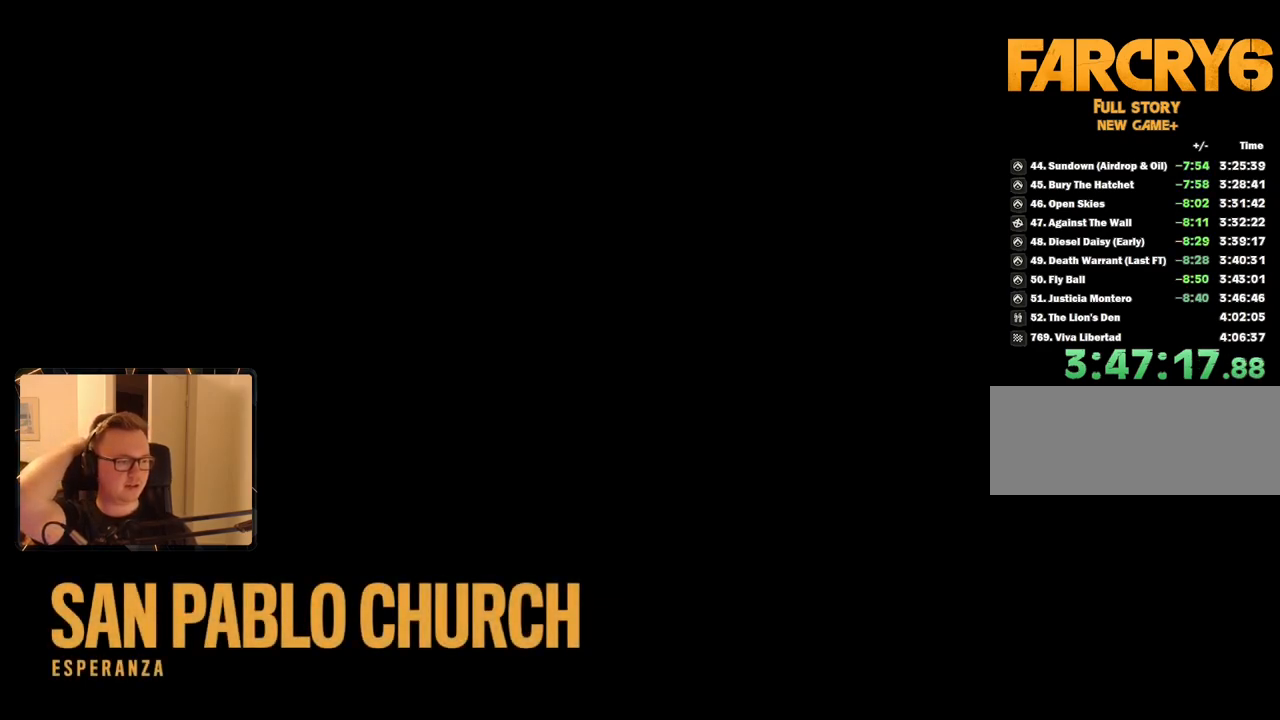
{"keys": [], "mouse": [], "events": [[50, "space", "down"], [134, "space", "up"], [184, "space", "down"], [284, "space", "up"], [384, "space", "down"], [417, "space", "up"]]}
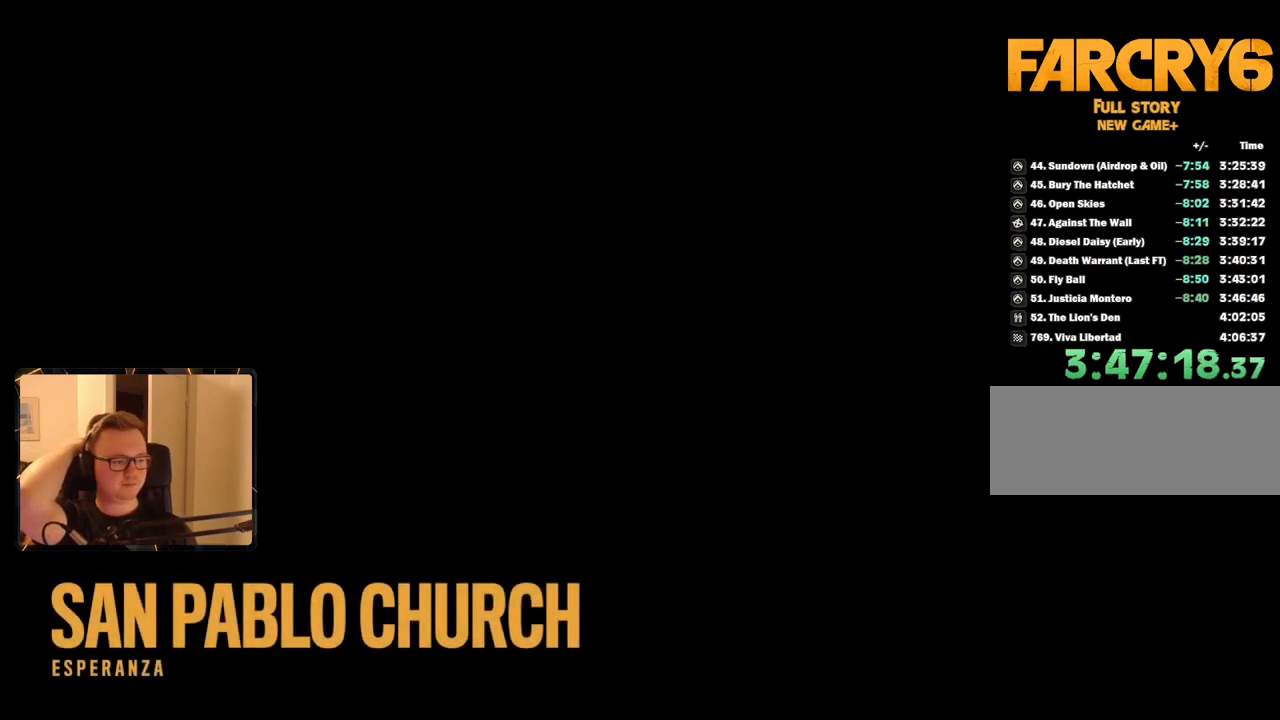
{"keys": [], "mouse": [], "events": [[17, "space", "down"], [117, "space", "up"], [200, "space", "down"], [250, "space", "up"], [434, "space", "down"], [484, "space", "up"]]}
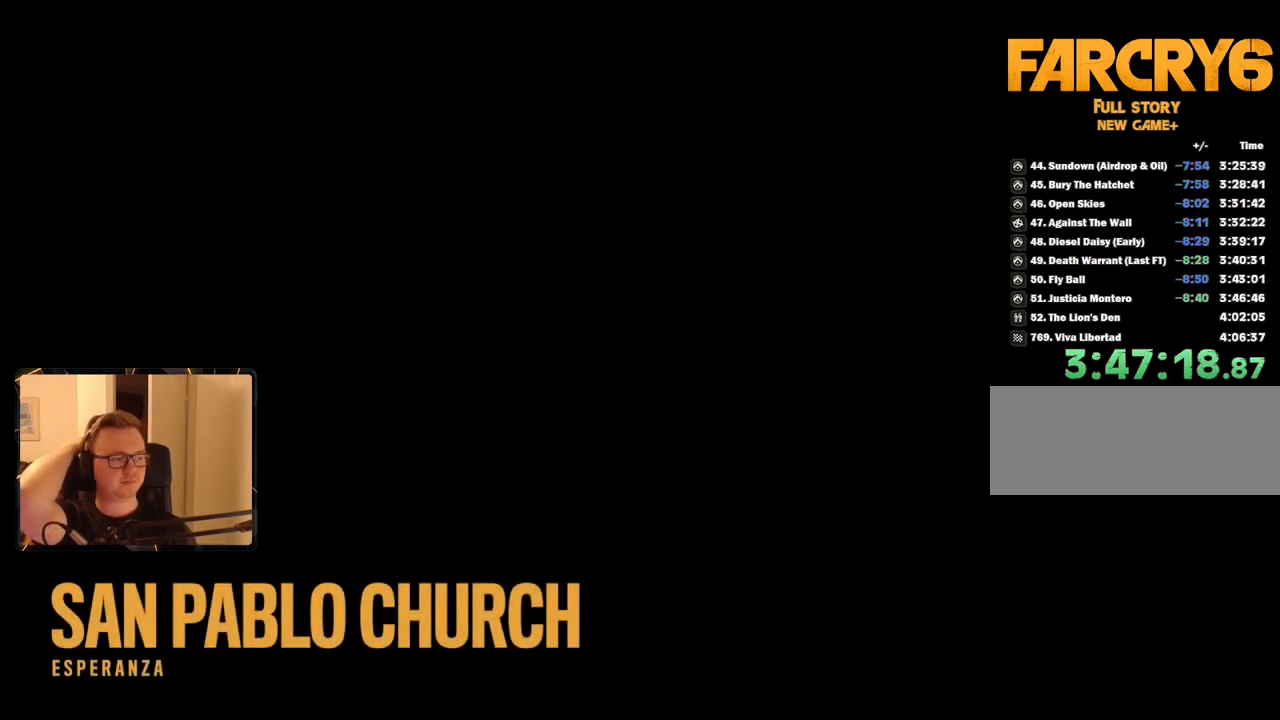
{"keys": ["space"], "mouse": [], "events": [[67, "space", "down"], [167, "space", "up"], [267, "space", "down"], [350, "space", "up"], [450, "space", "down"]]}
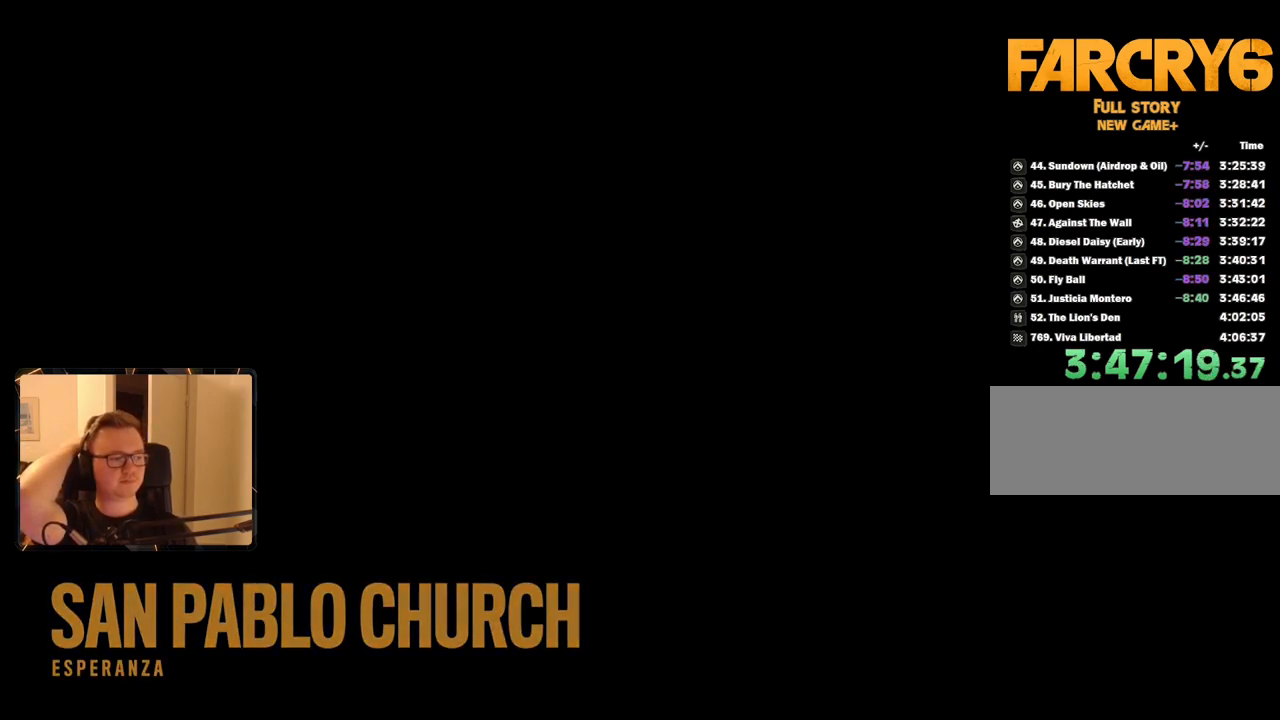
{"keys": ["space"], "mouse": [], "events": [[34, "space", "up"], [84, "space", "down"], [184, "space", "up"], [267, "space", "down"], [367, "space", "up"], [417, "space", "down"]]}
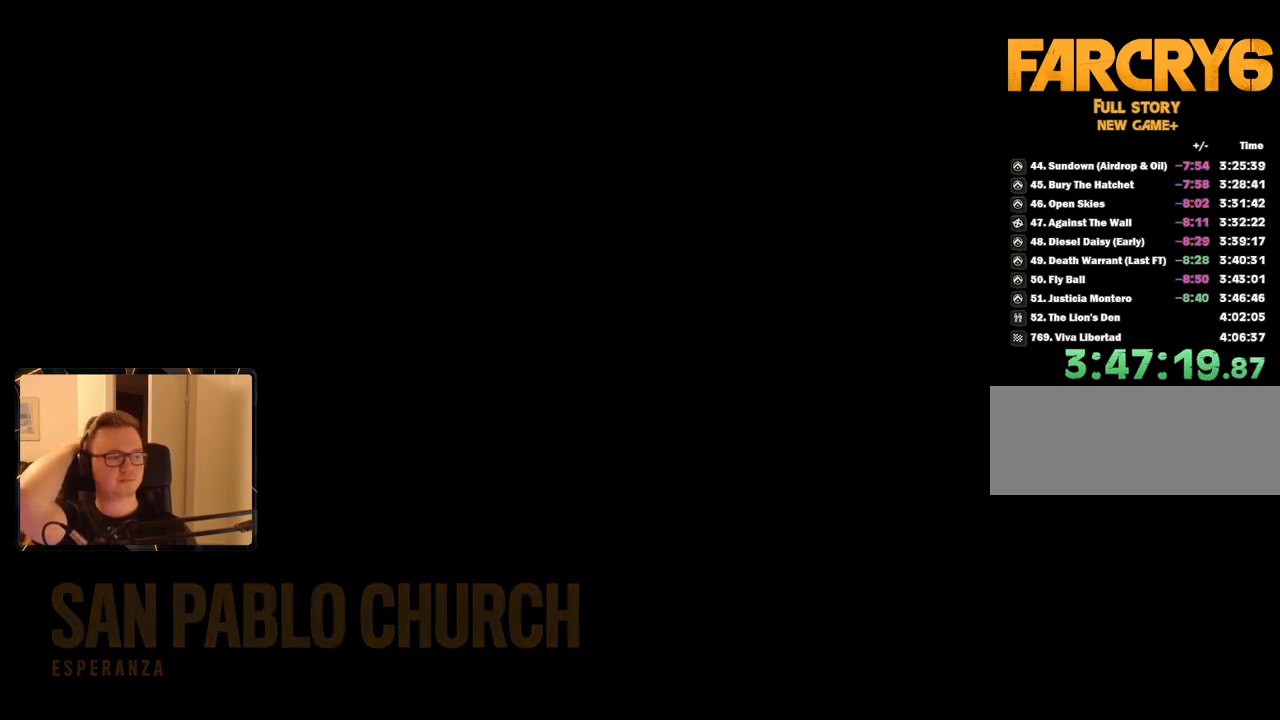
{"keys": [], "mouse": [], "events": [[17, "space", "up"], [84, "space", "down"], [150, "space", "up"], [234, "space", "down"], [334, "space", "up"], [384, "space", "down"], [467, "space", "up"]]}
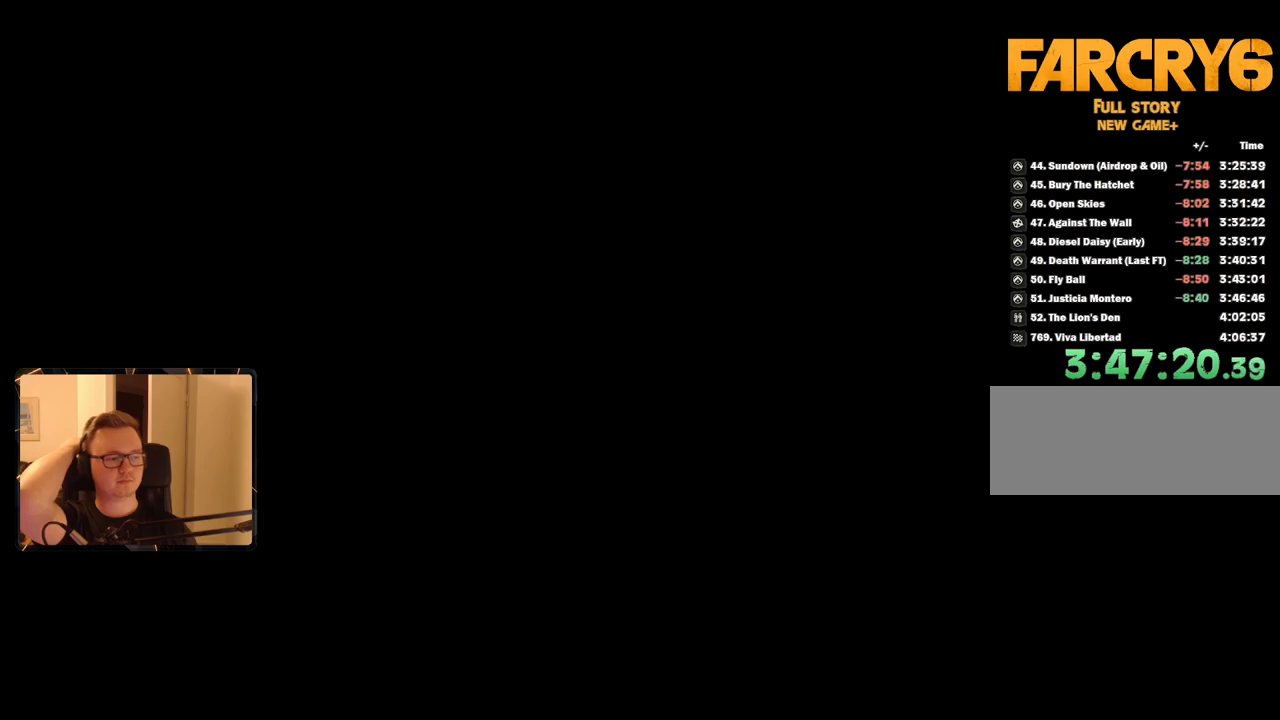
{"keys": ["space"], "mouse": [], "events": [[67, "space", "down"], [150, "space", "up"], [200, "space", "down"], [300, "space", "up"], [350, "space", "down"], [434, "space", "up"], [484, "space", "down"]]}
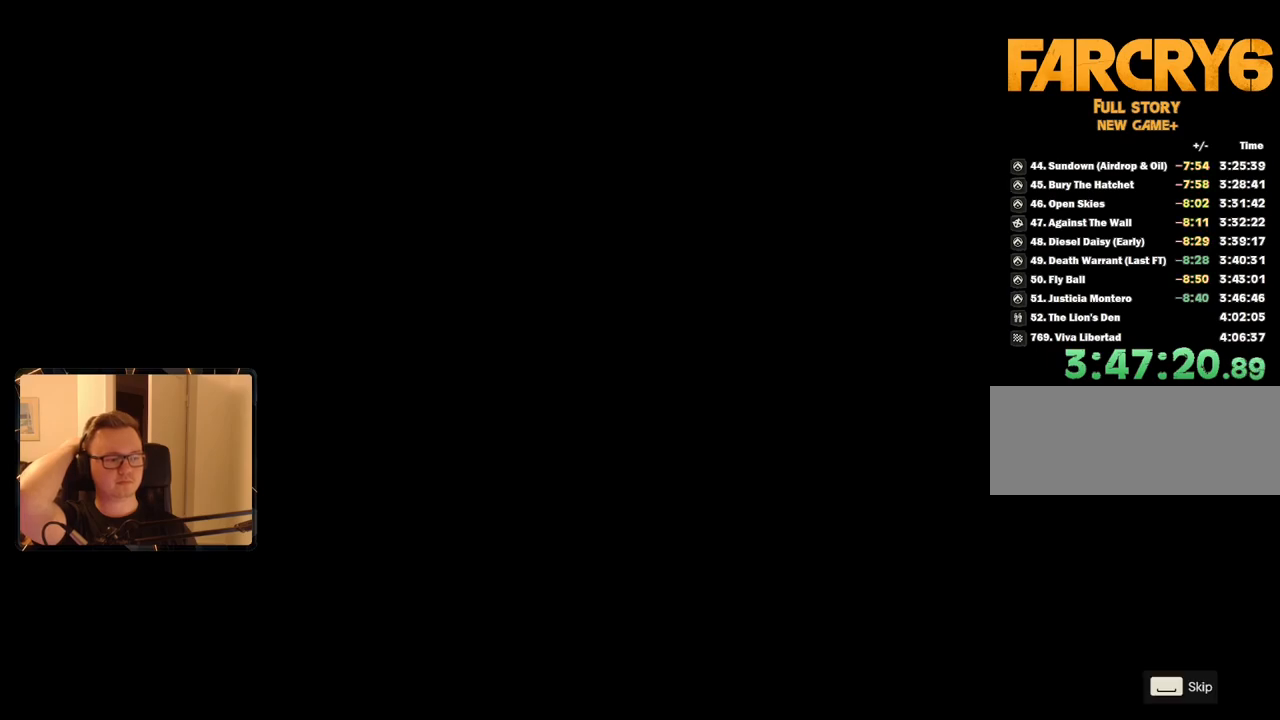
{"keys": ["space"], "mouse": [], "events": [[67, "space", "up"], [167, "space", "down"], [267, "space", "up"], [300, "space", "down"], [400, "space", "up"], [484, "space", "down"]]}
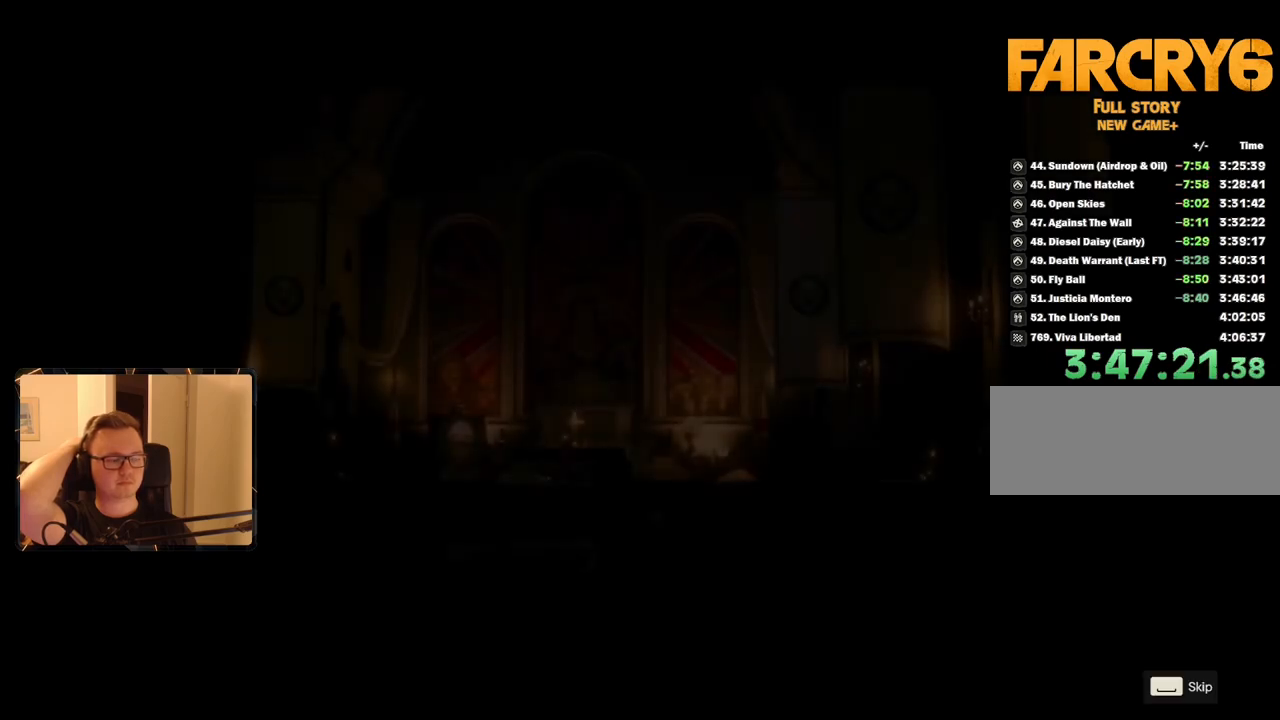
{"keys": ["space"], "mouse": [], "events": [[84, "space", "up"], [134, "space", "down"], [217, "space", "up"], [317, "space", "down"], [400, "space", "up"], [450, "space", "down"]]}
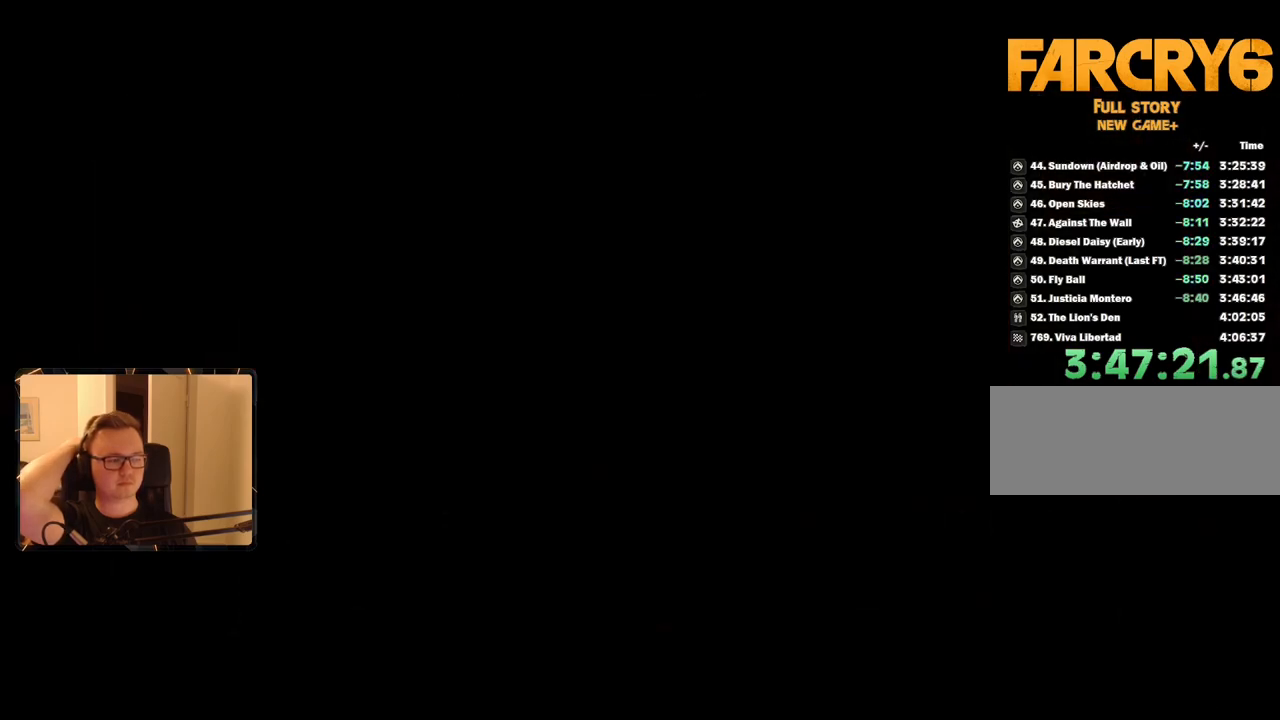
{"keys": [], "mouse": [], "events": [[50, "space", "up"], [134, "space", "down"], [234, "space", "up"]]}